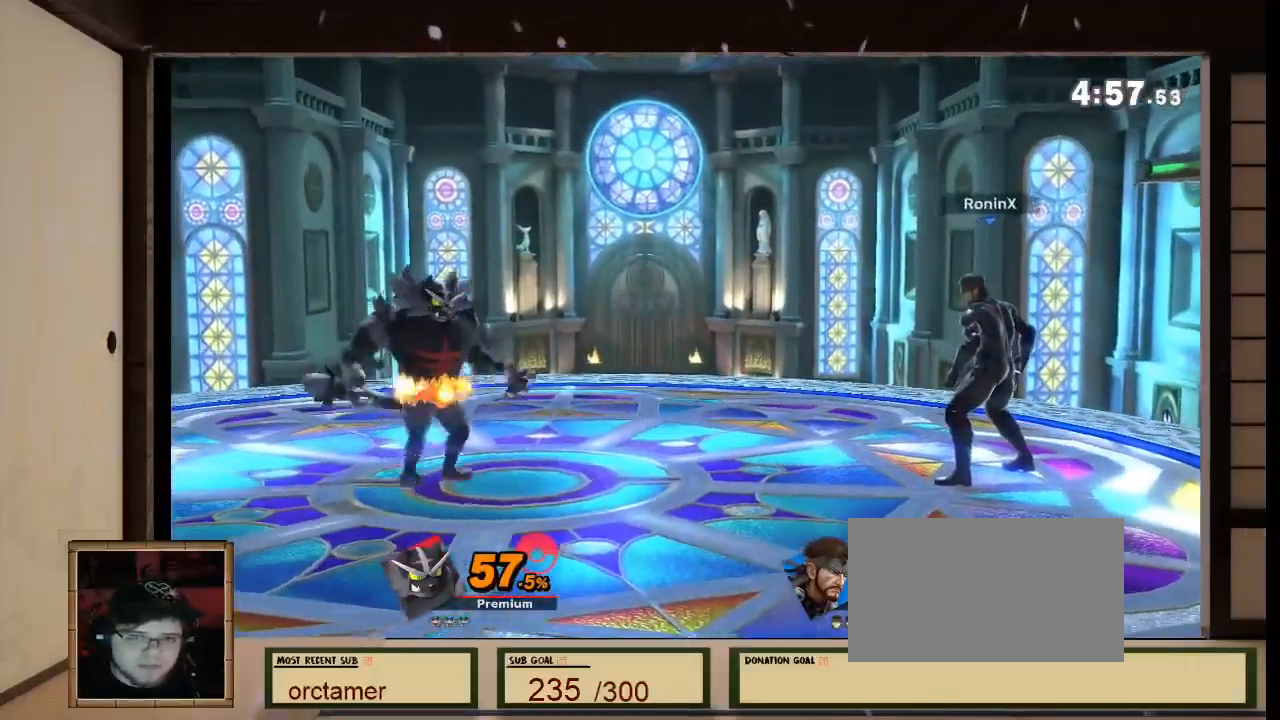
Gameplay with a controller (Nintendo layout); each line is a JSON object with the inputs held at the frame after it. "events" lists button and stick changes between this image and that frame as [ms after this image, input, new state], when the widget could be followed in between. Not read: L3 R3 Z.
{"buttons": ["A"], "left_stick": "center", "right_stick": "center", "events": [[334, "A", "down"]]}
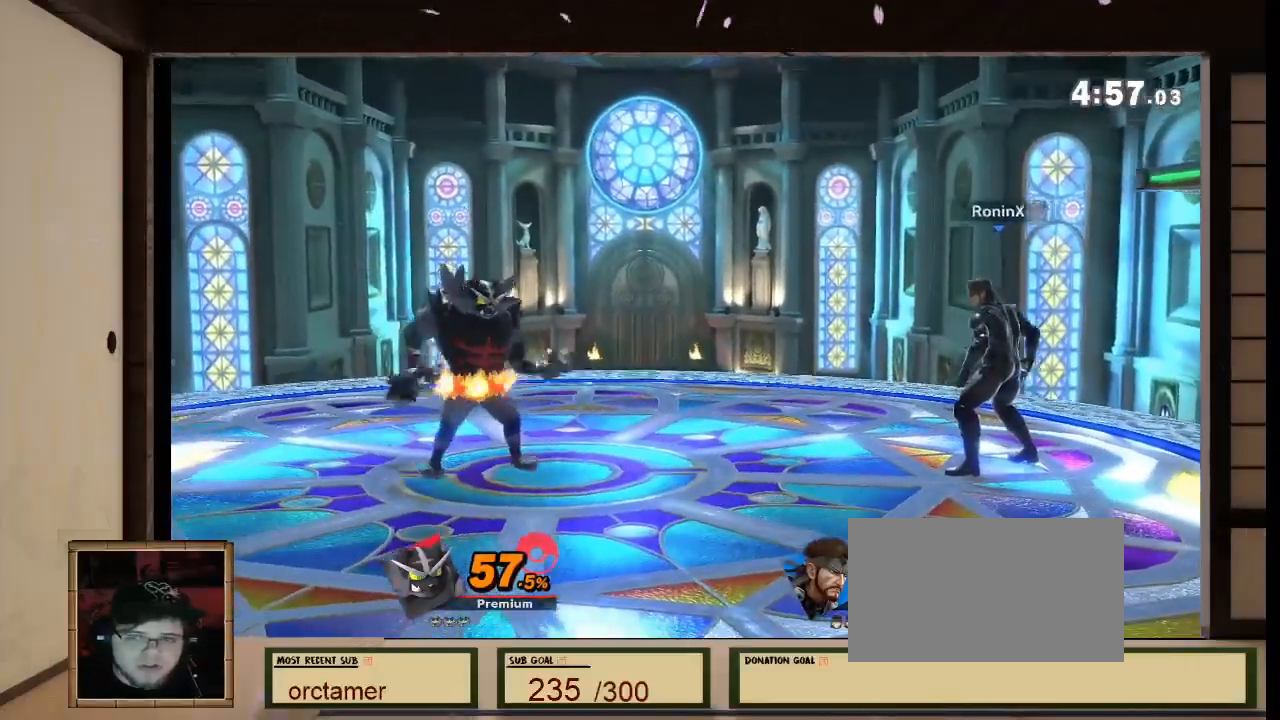
{"buttons": ["B"], "left_stick": "center", "right_stick": "center"}
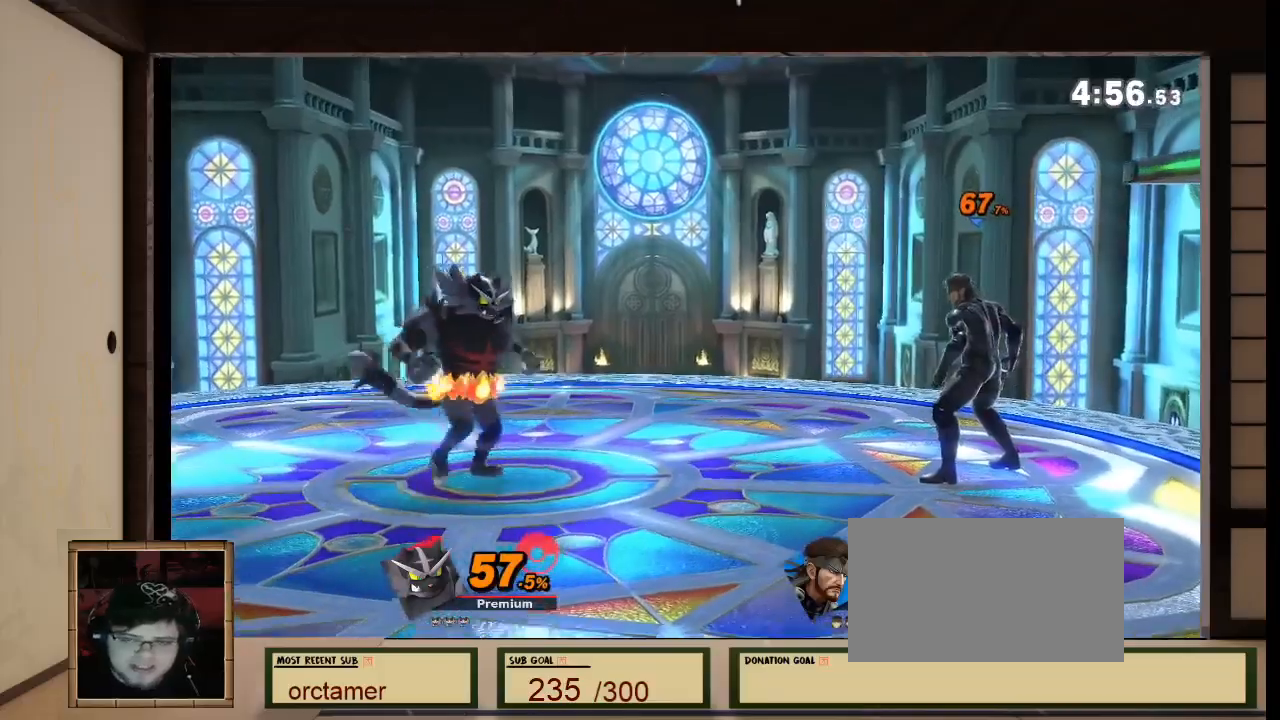
{"buttons": [], "left_stick": "center", "right_stick": "center", "events": [[33, "B", "up"]]}
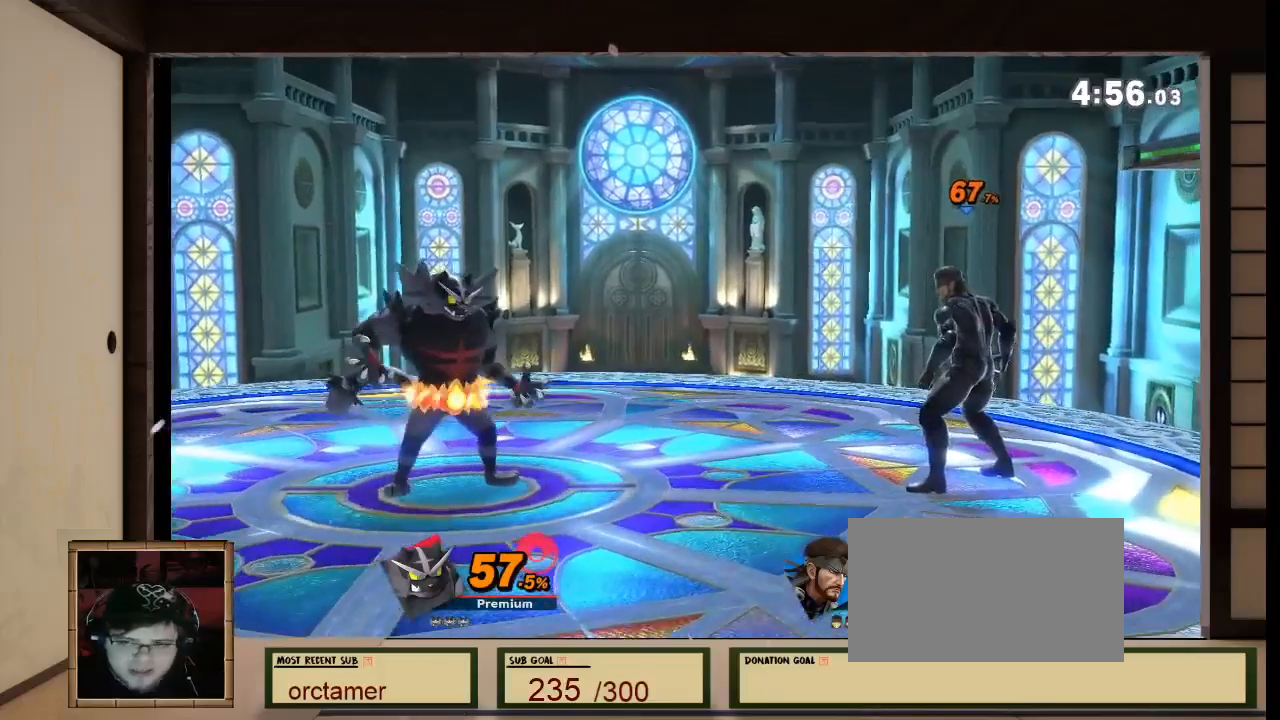
{"buttons": [], "left_stick": "center", "right_stick": "center", "events": [[134, "L1", "down"], [134, "left_stick", "right"], [167, "A", "down"], [167, "L1", "up"], [334, "A", "up"], [434, "left_stick", "center"]]}